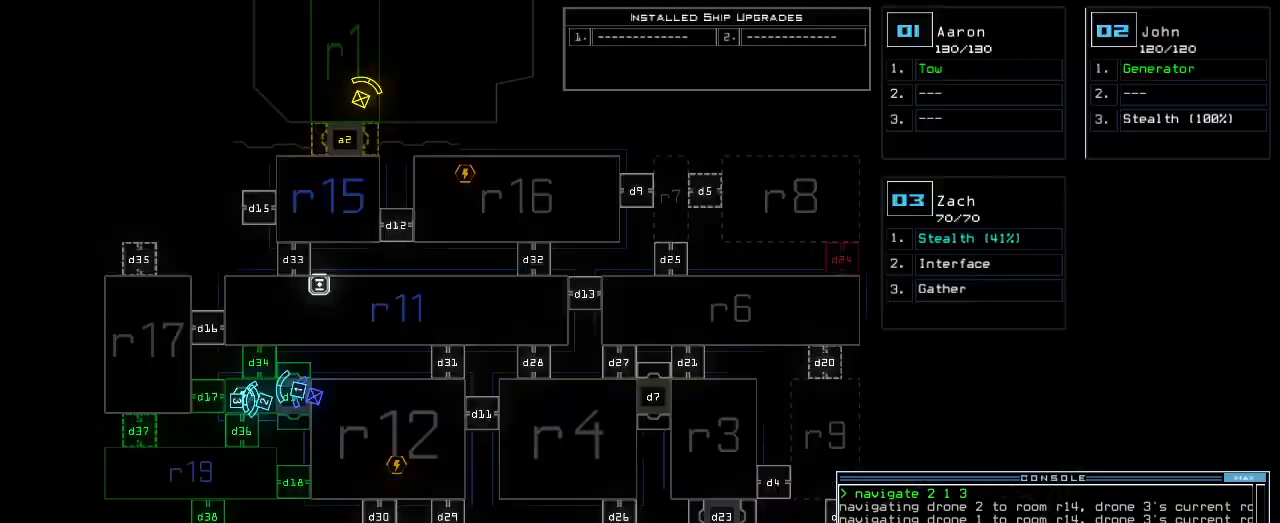
Gameplay with keyboard; each line is a JSON object with the keys held at the frame after it. "events" lists presses ("down") and releases ("up") of ".", "0", "1", "2", "3", "4", "5", "6", "7", "8", "9", "a", "b", "backspace", "c", "caps_lock", "comma", "ctrl_l", "ctrl_r", "d", "down", "e", "equals", "escape", "f", "f1", "g", "h", "i", "j", "k", "l", "left", "m", "minus", "n", "o", "p", "q", "quote", "r", "return", "right", "s", "semicolon", "shift_l", "shift_r", "space", "t", "tab", "tilde", "u", "up", "v", "w", "x", "y" and "z" between this image and that frame as [ms after this image, input, new state], when the widget could be followed in between. No other keys are recorded. Mouse input is not recorded.
{"keys": [], "events": []}
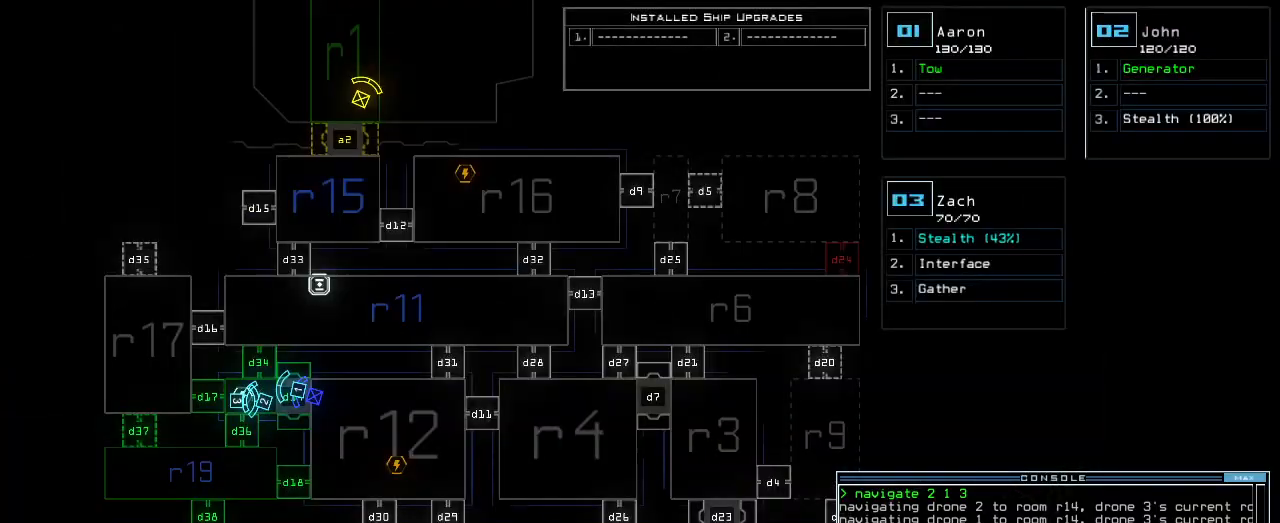
{"keys": [], "events": []}
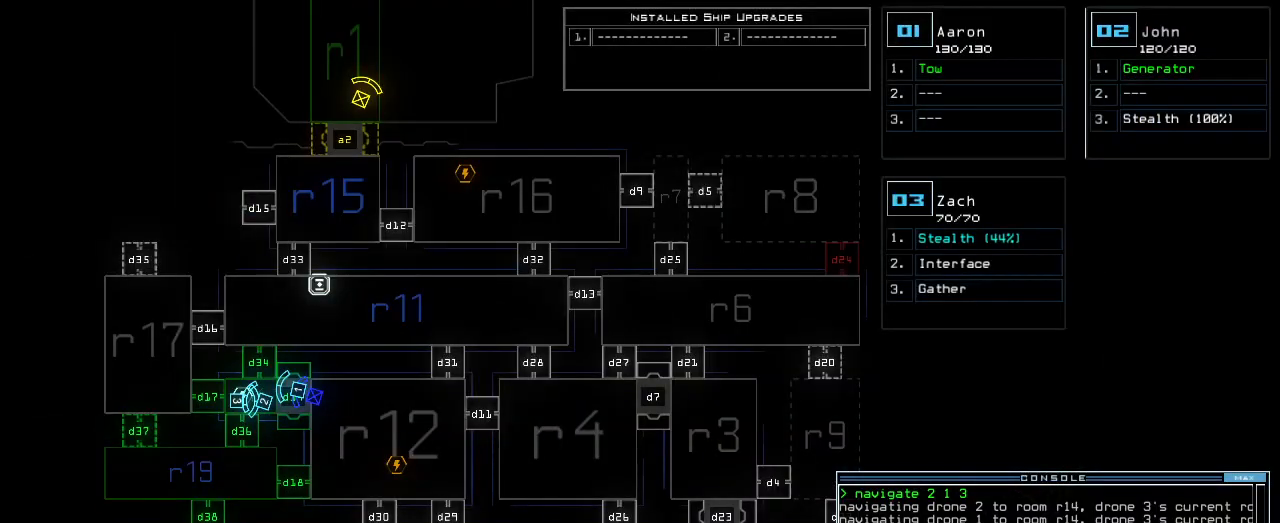
{"keys": [], "events": []}
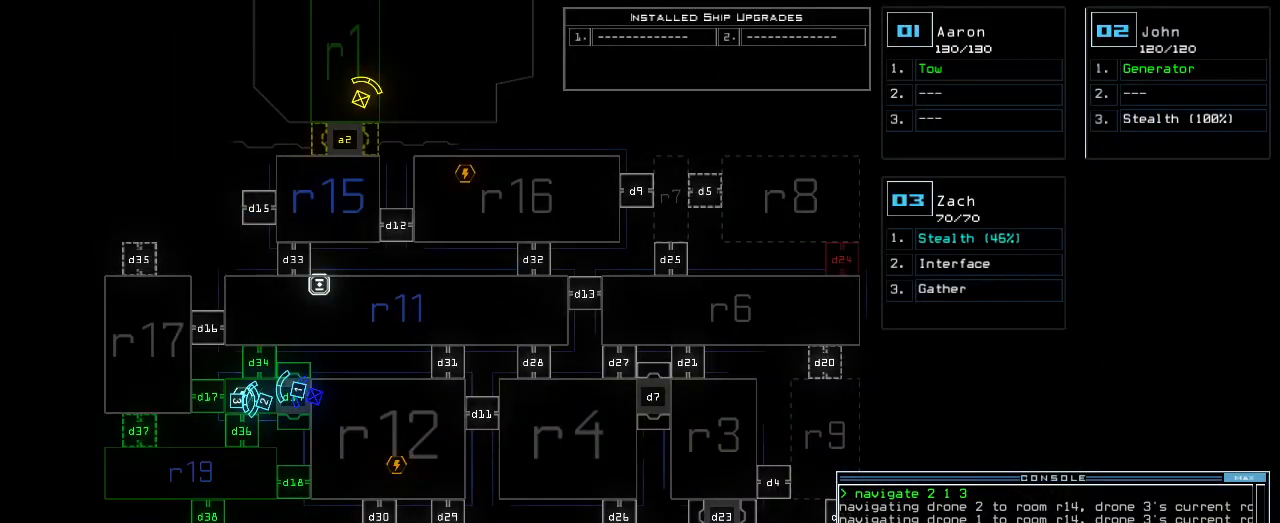
{"keys": ["right", "up"], "events": [[340, "2", "down"], [360, "right", "down"], [360, "up", "down"], [420, "2", "up"]]}
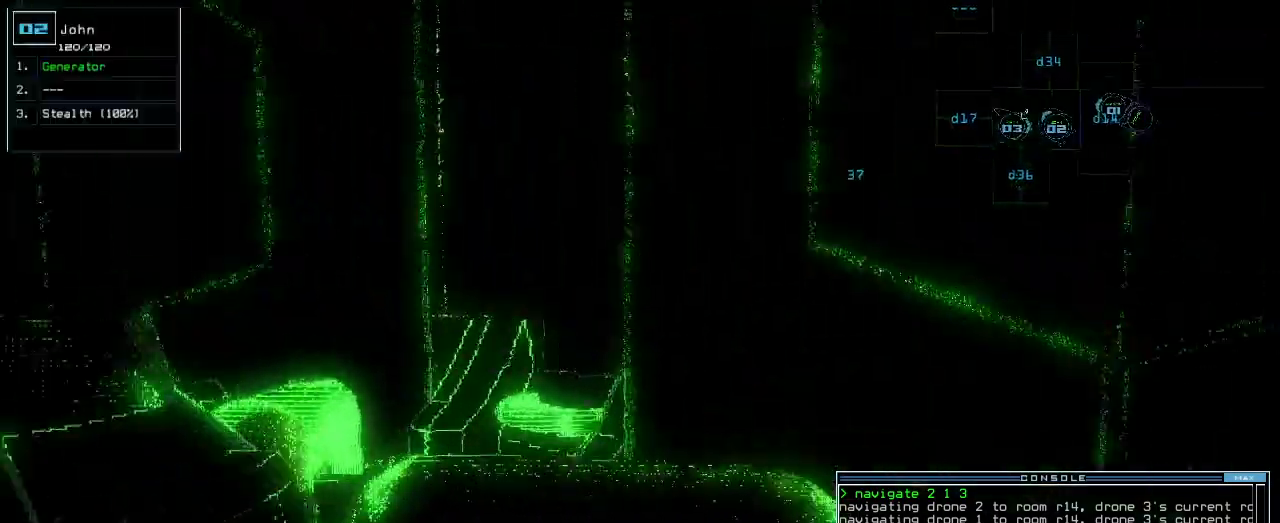
{"keys": [], "events": [[40, "right", "up"], [180, "left", "down"], [360, "up", "up"], [400, "left", "up"]]}
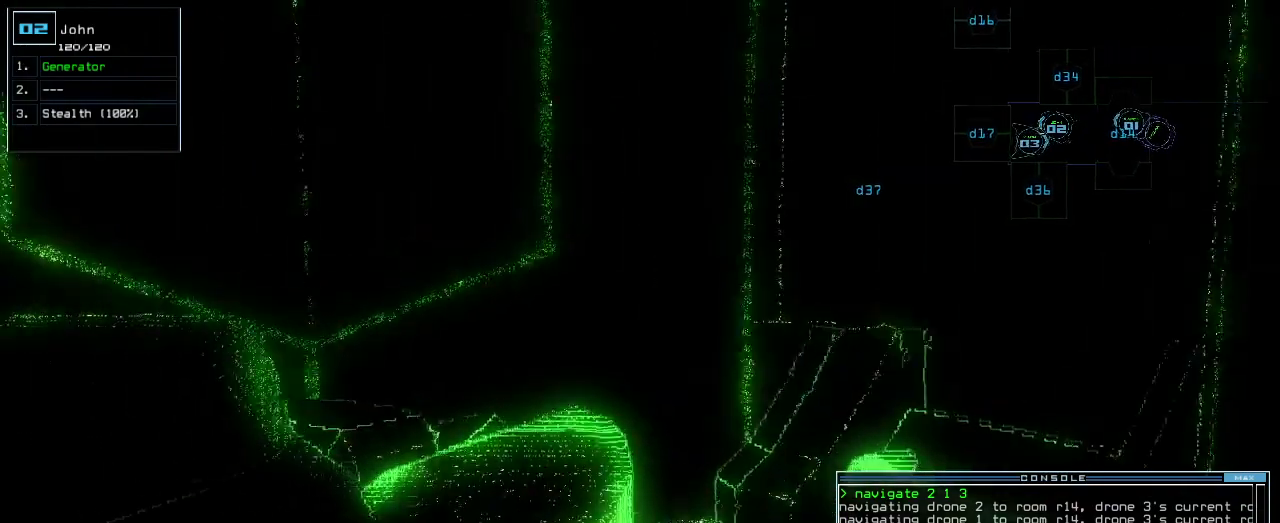
{"keys": [], "events": [[320, "g", "down"], [360, "g", "up"]]}
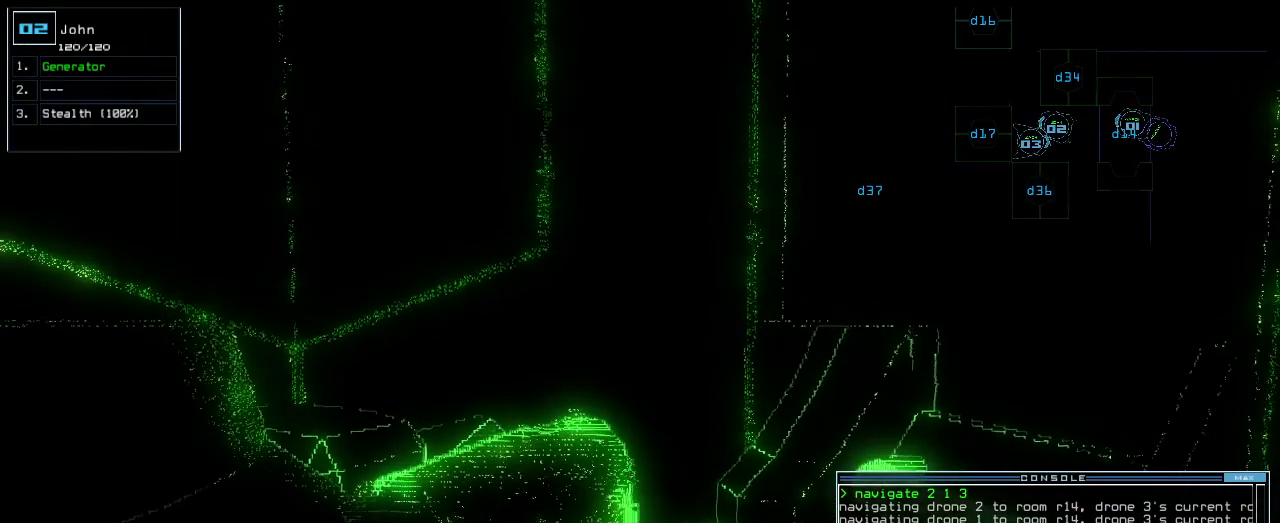
{"keys": [], "events": [[120, "space", "down"], [200, "space", "up"]]}
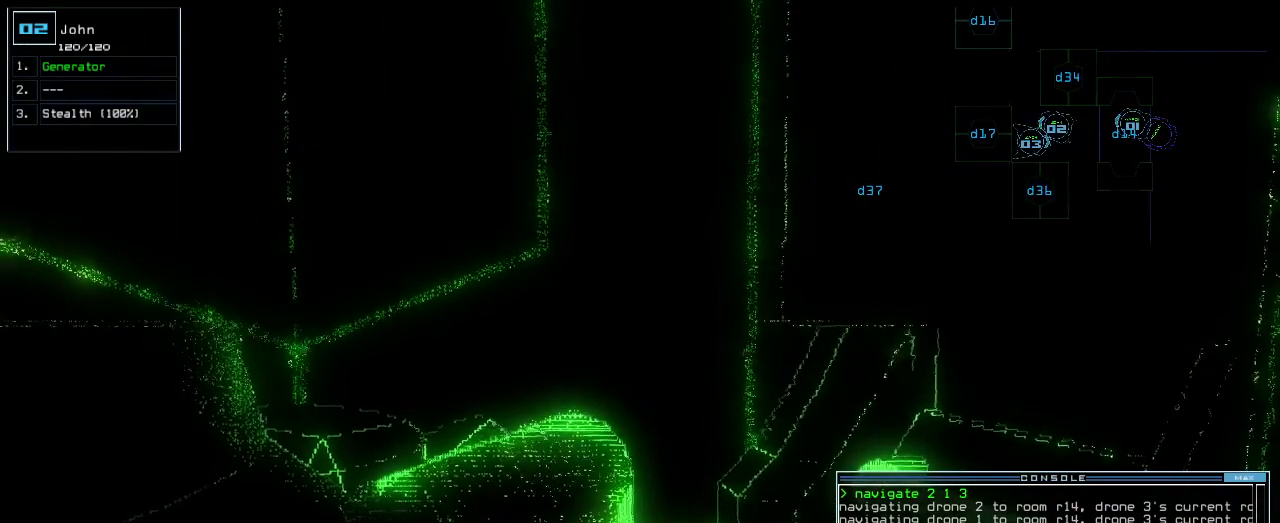
{"keys": [], "events": [[300, "escape", "down"], [400, "escape", "up"], [440, "space", "down"], [500, "space", "up"]]}
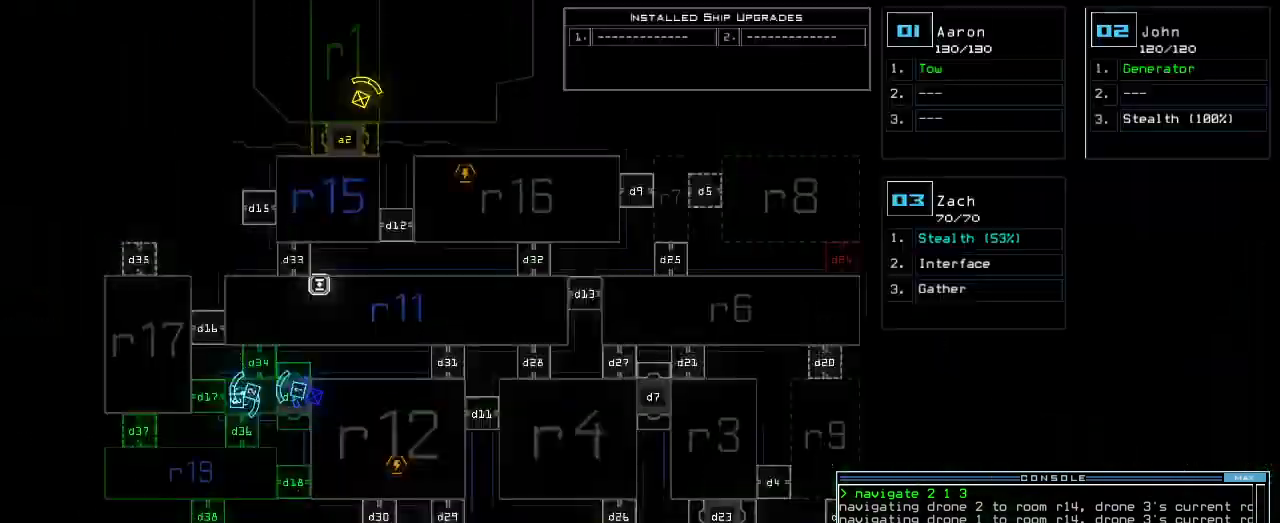
{"keys": [], "events": []}
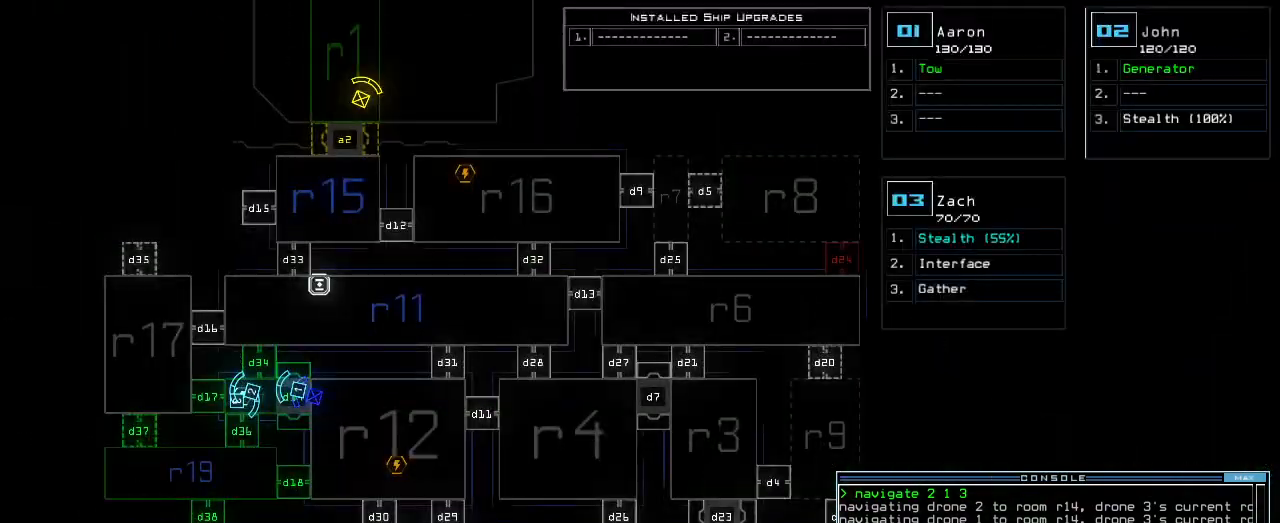
{"keys": ["down"], "events": [[120, "right", "down"], [420, "right", "up"], [460, "down", "down"]]}
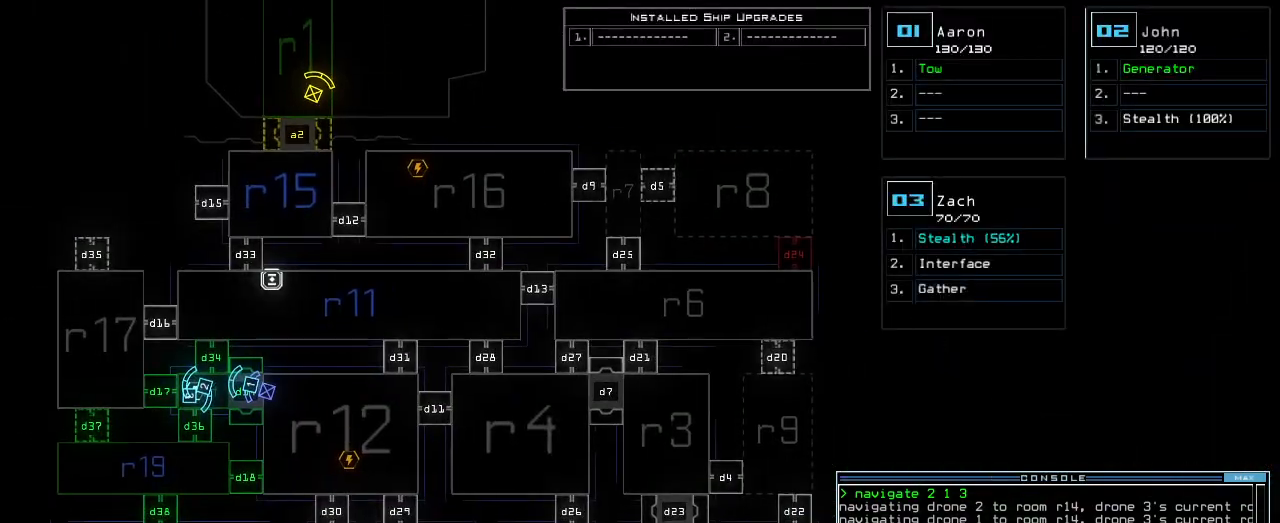
{"keys": [], "events": [[200, "down", "up"]]}
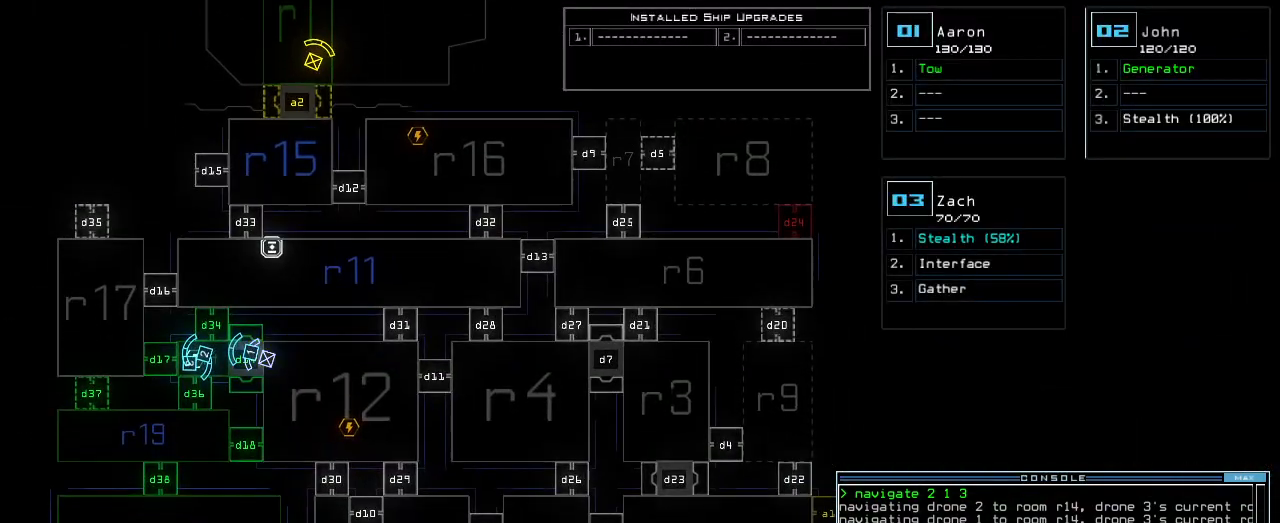
{"keys": [], "events": []}
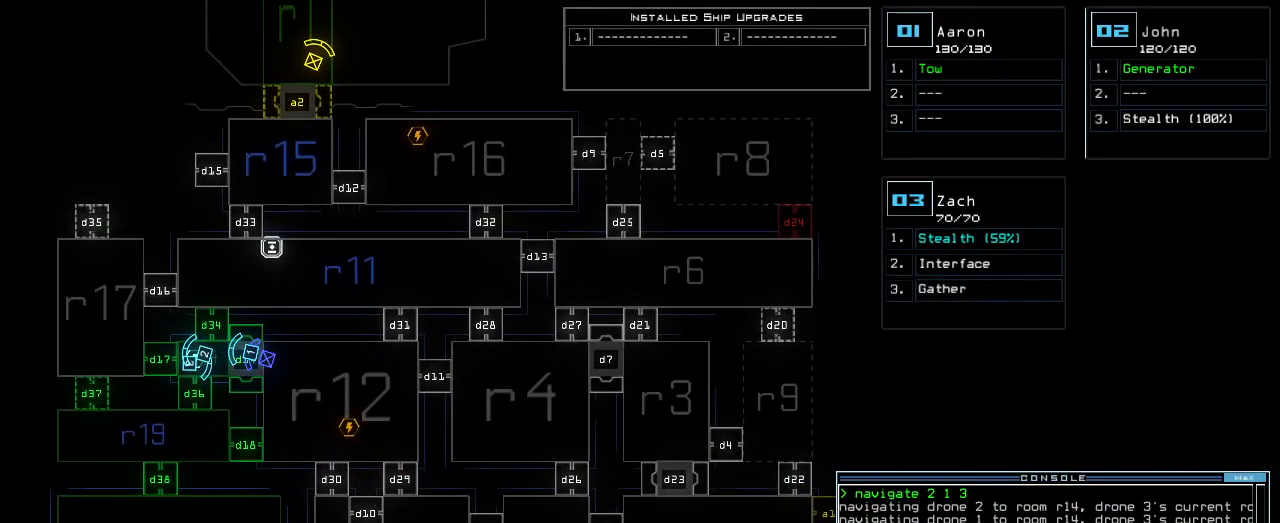
{"keys": [], "events": []}
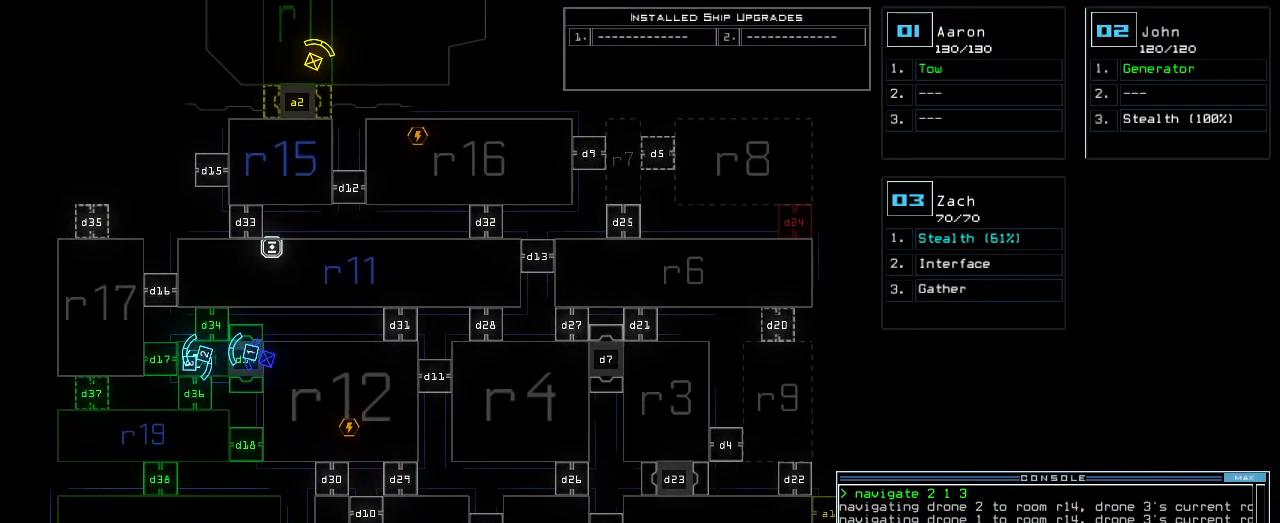
{"keys": [], "events": []}
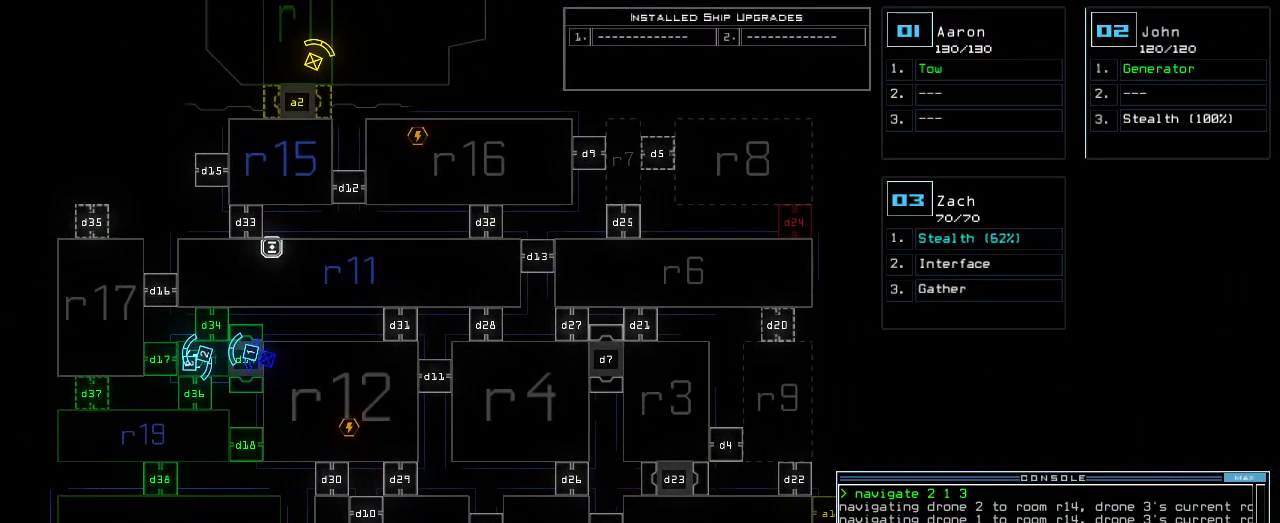
{"keys": [], "events": []}
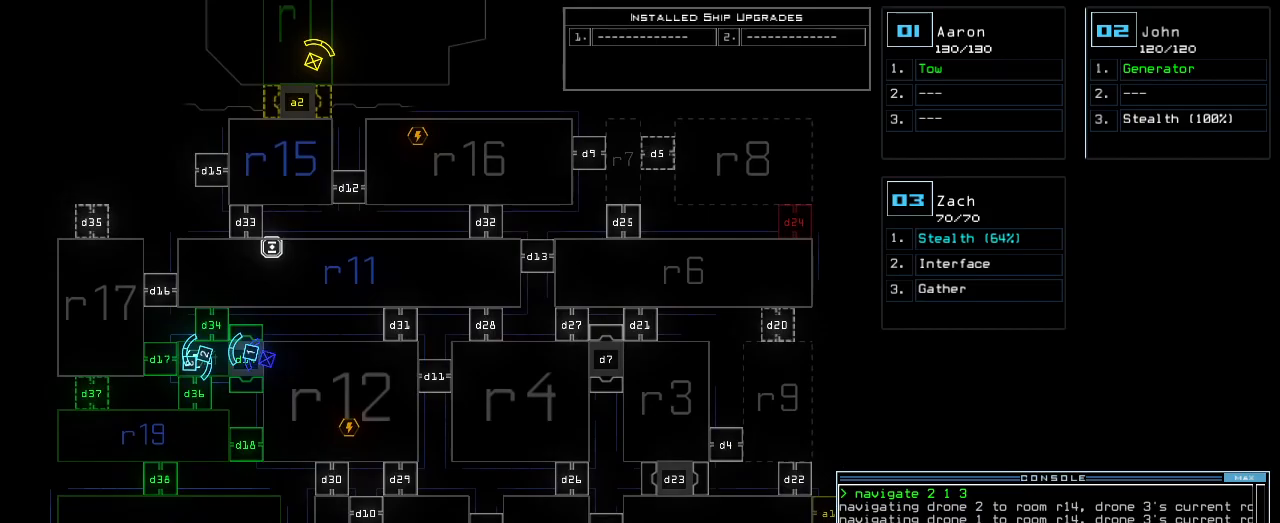
{"keys": ["left"], "events": [[440, "left", "down"]]}
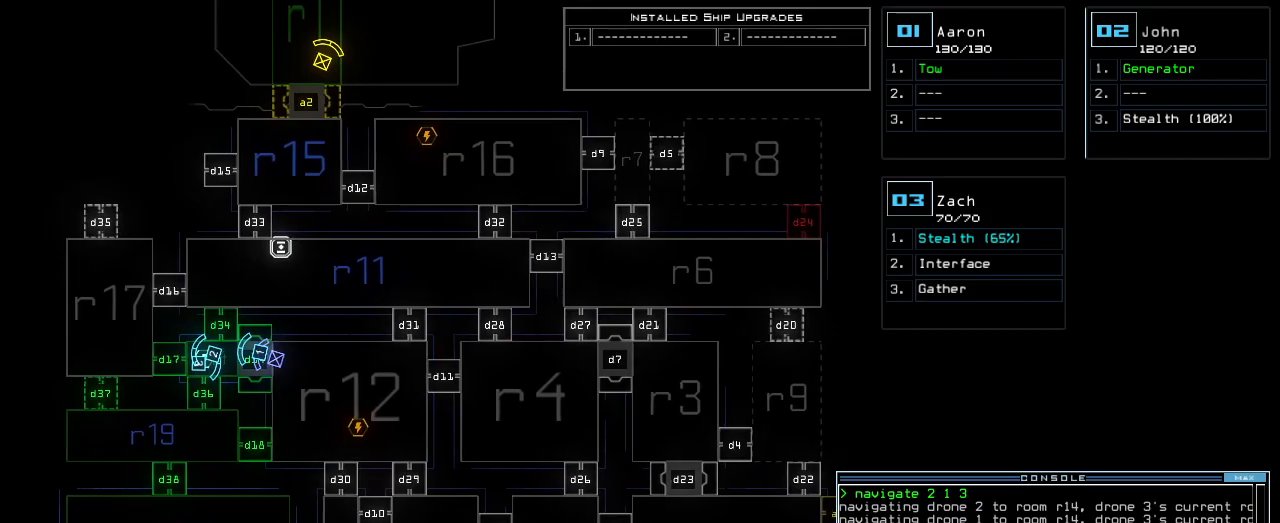
{"keys": [], "events": [[340, "left", "up"]]}
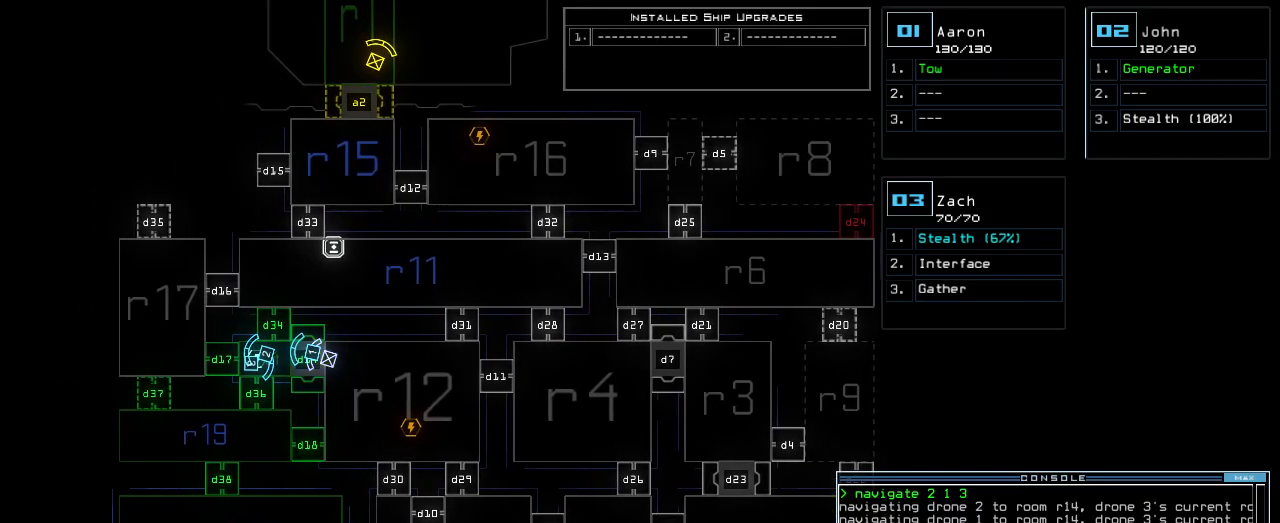
{"keys": [], "events": []}
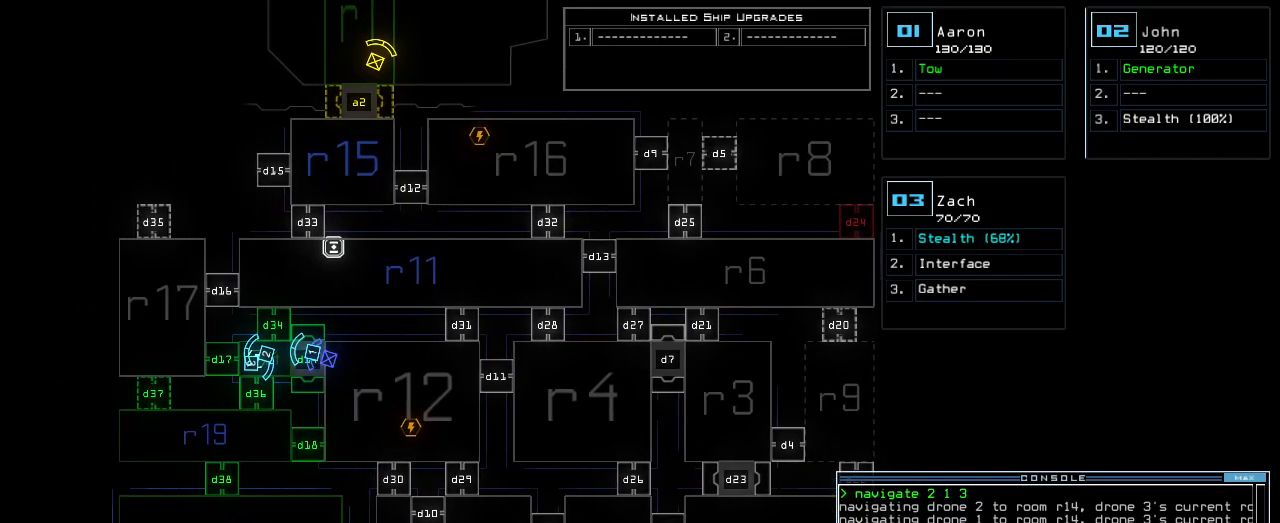
{"keys": [], "events": []}
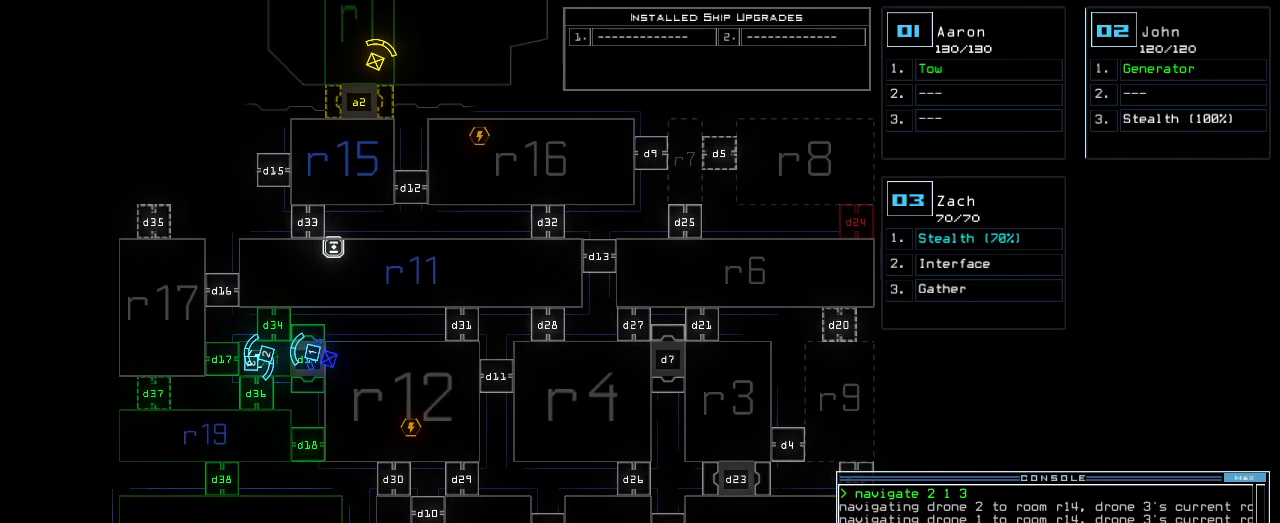
{"keys": [], "events": [[80, "3", "down"], [160, "3", "up"]]}
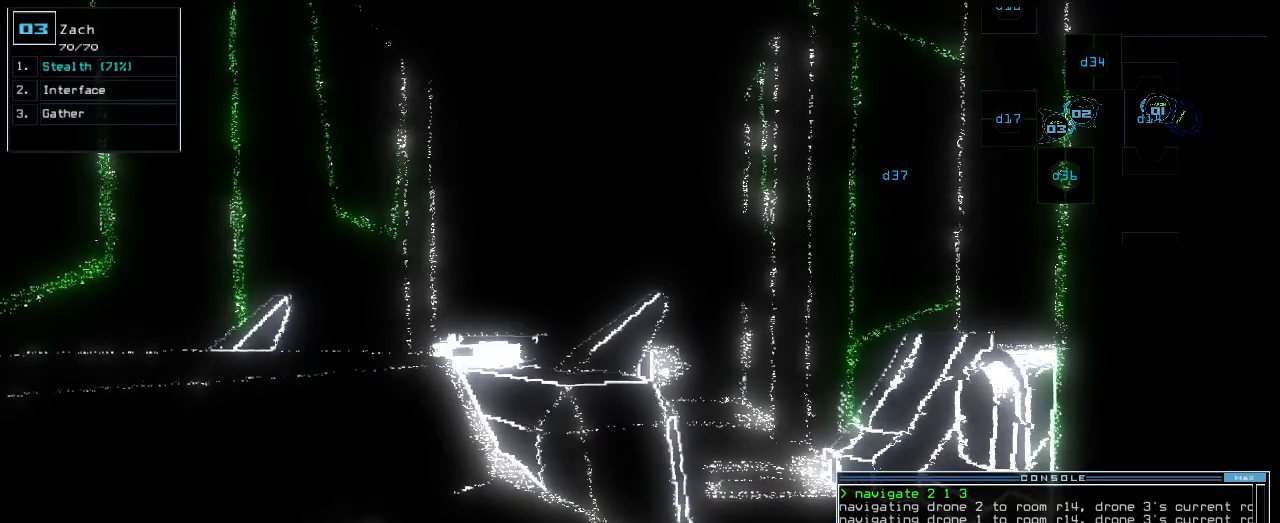
{"keys": [], "events": []}
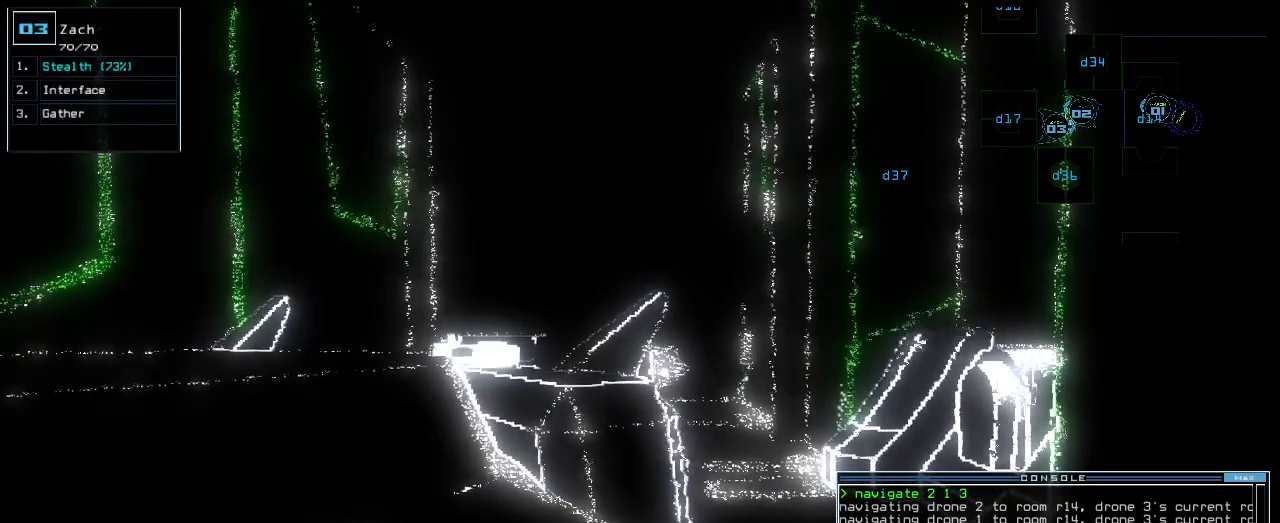
{"keys": ["s"], "events": [[500, "s", "down"]]}
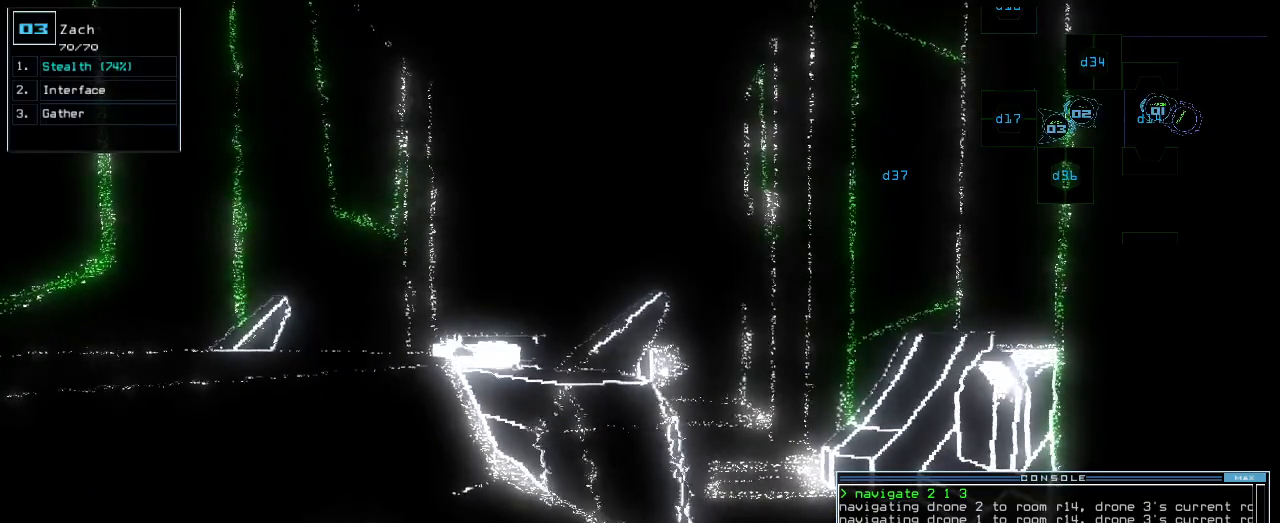
{"keys": [], "events": [[80, "t", "down"], [120, "s", "up"], [140, "t", "up"]]}
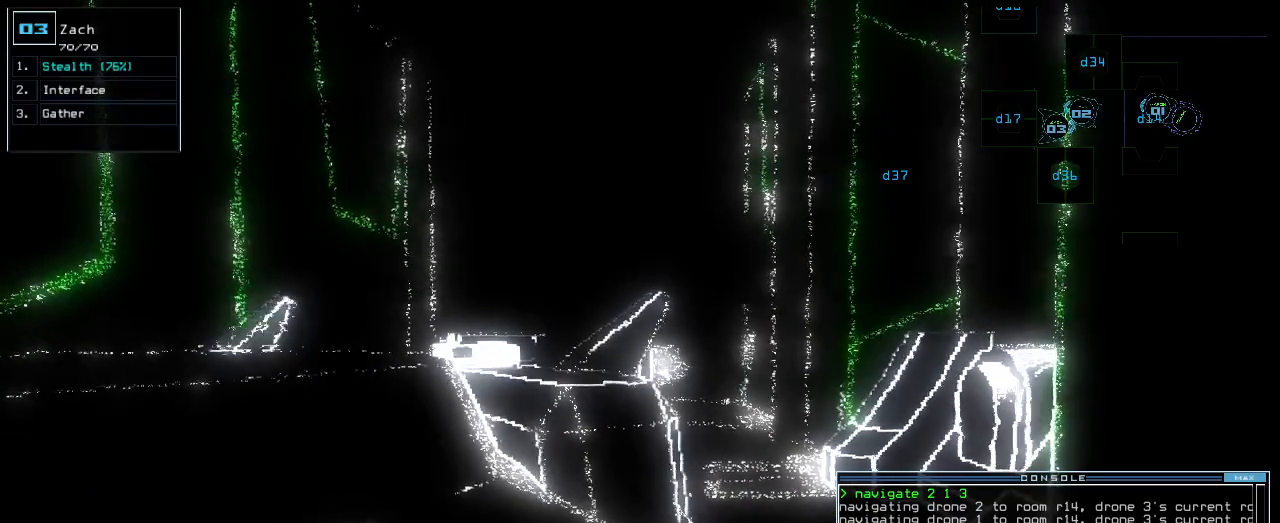
{"keys": [], "events": [[100, "semicolon", "down"], [180, "semicolon", "up"], [280, "d", "down"], [360, "d", "up"]]}
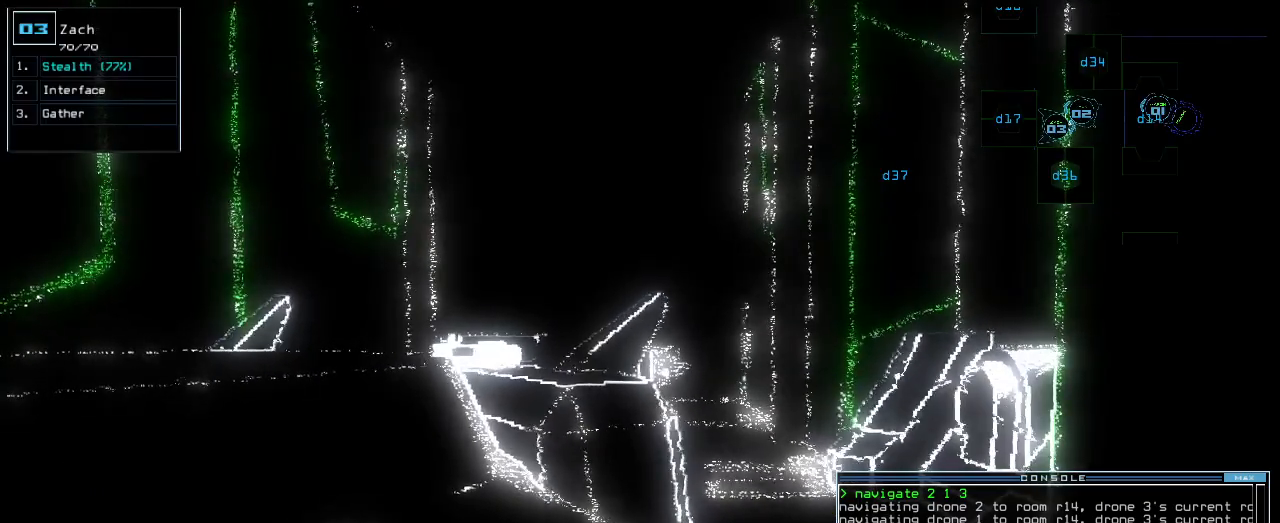
{"keys": ["right"], "events": [[20, "3", "down"], [100, "3", "up"], [220, "right", "down"]]}